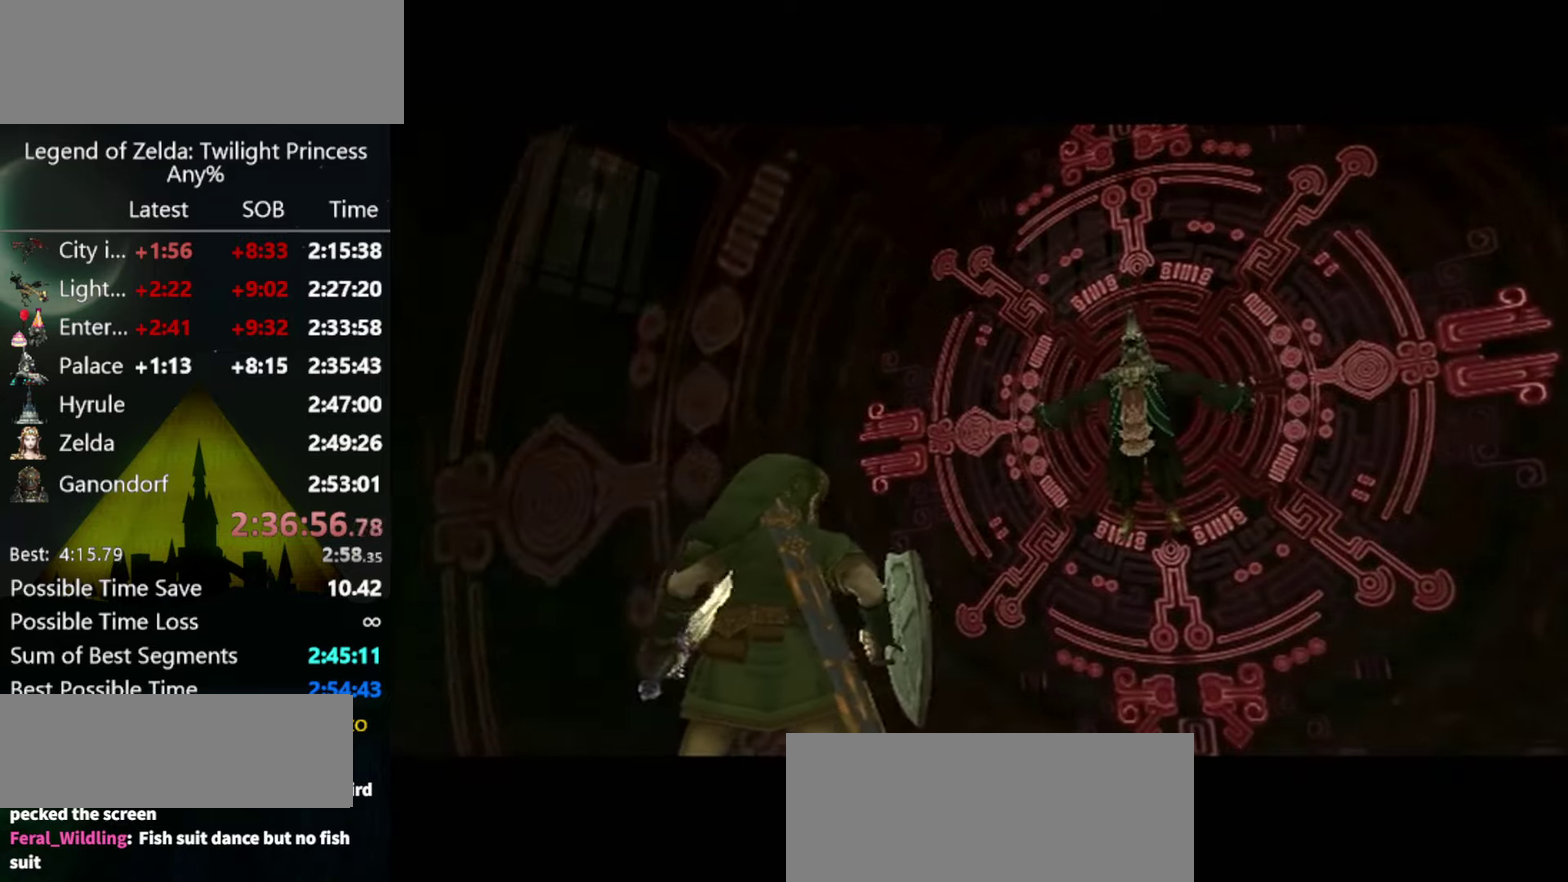
Gameplay with a controller (Nintendo layout); each line is a JSON object with the inputs held at the frame after it. "events" lists button and stick changes between this image and that frame as [ms after this image, input, new state], when the widget could be followed in between. Not read: L3 R3.
{"buttons": [], "left_stick": "center", "right_stick": "left", "events": [[500, "right_stick", "left"]]}
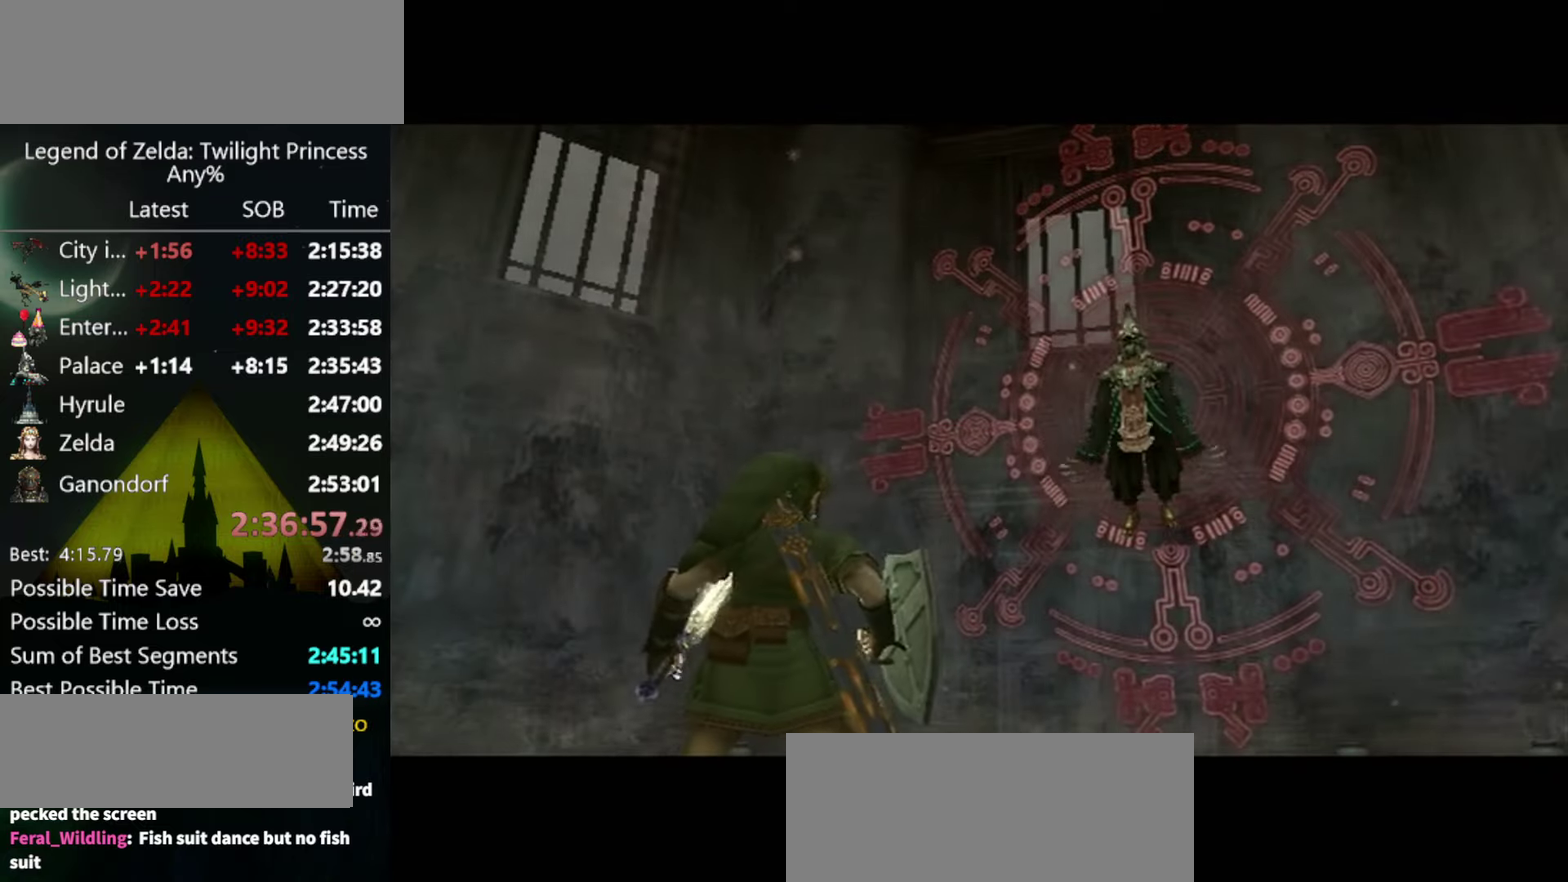
{"buttons": [], "left_stick": "center", "right_stick": "center", "events": [[100, "right_stick", "center"]]}
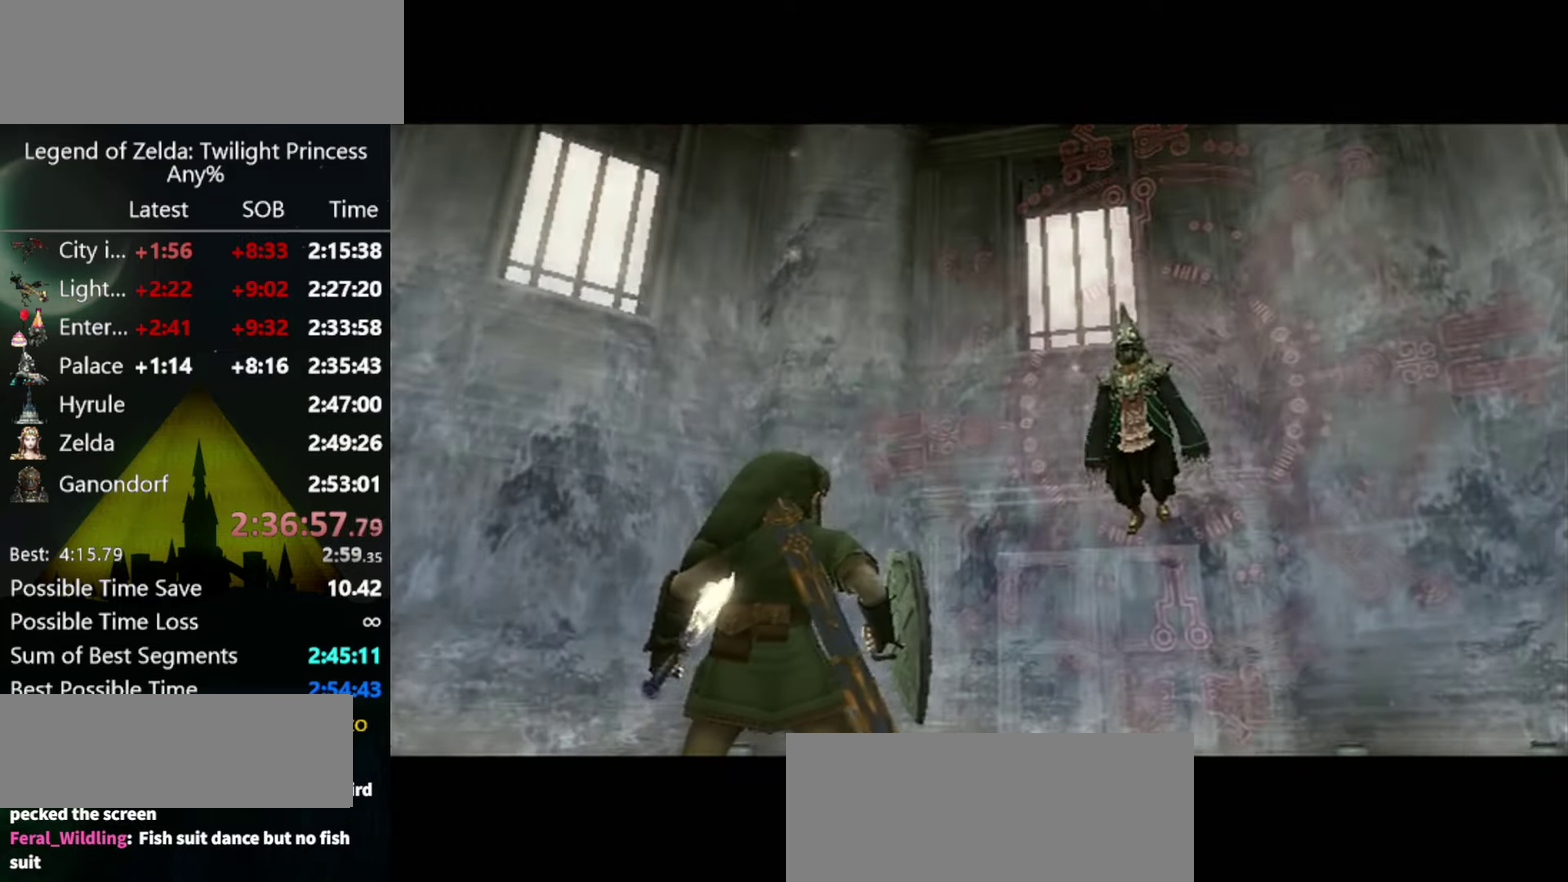
{"buttons": [], "left_stick": "up", "right_stick": "center", "events": [[300, "left_stick", "up"]]}
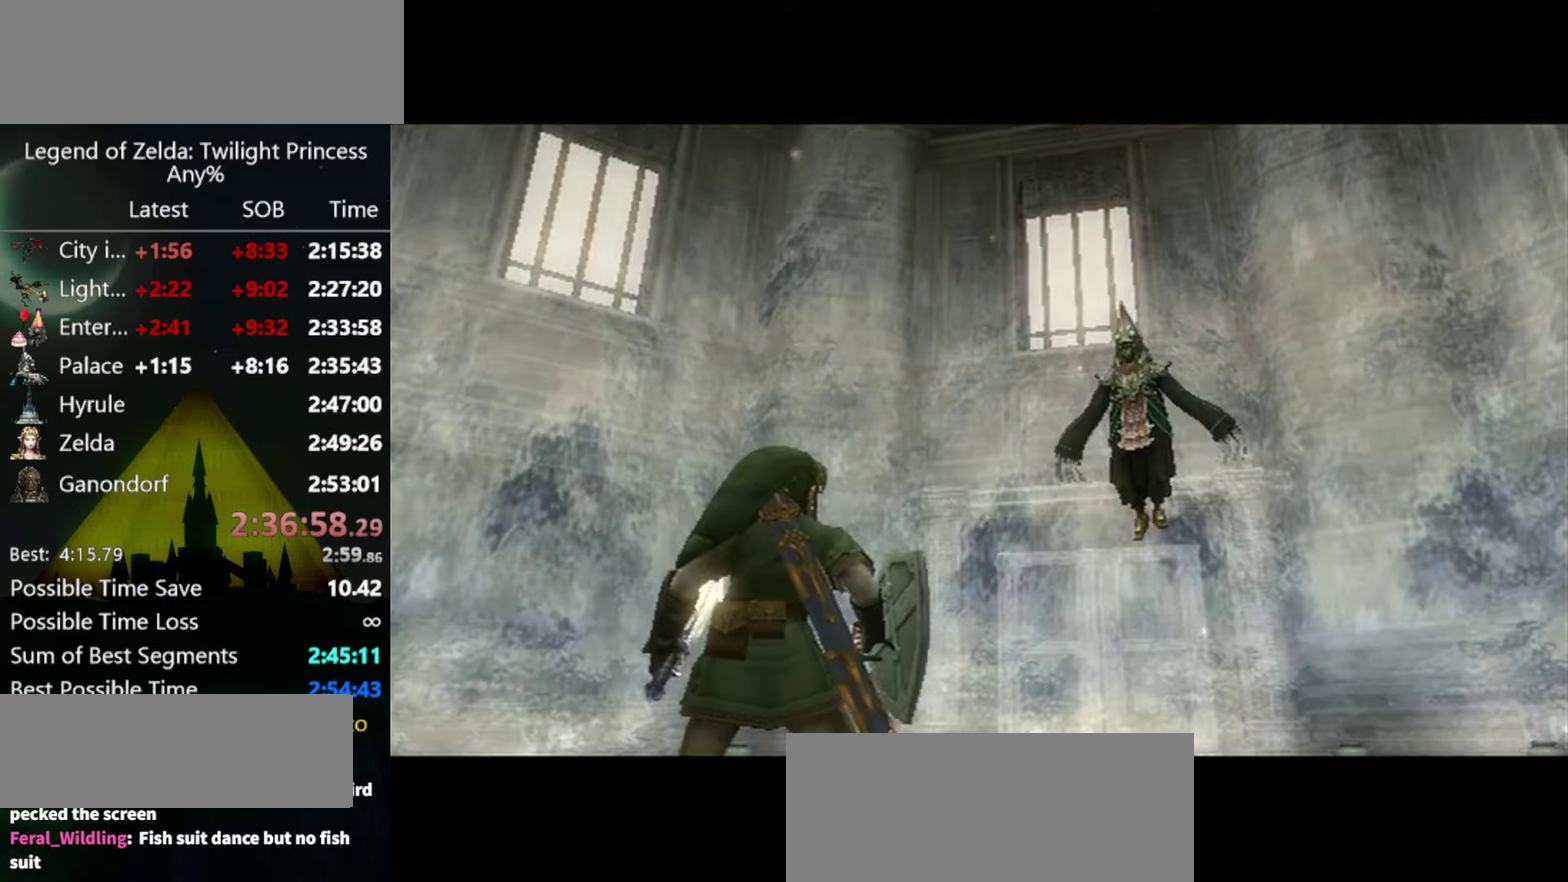
{"buttons": [], "left_stick": "up", "right_stick": "center", "events": [[300, "A", "down"], [400, "A", "up"]]}
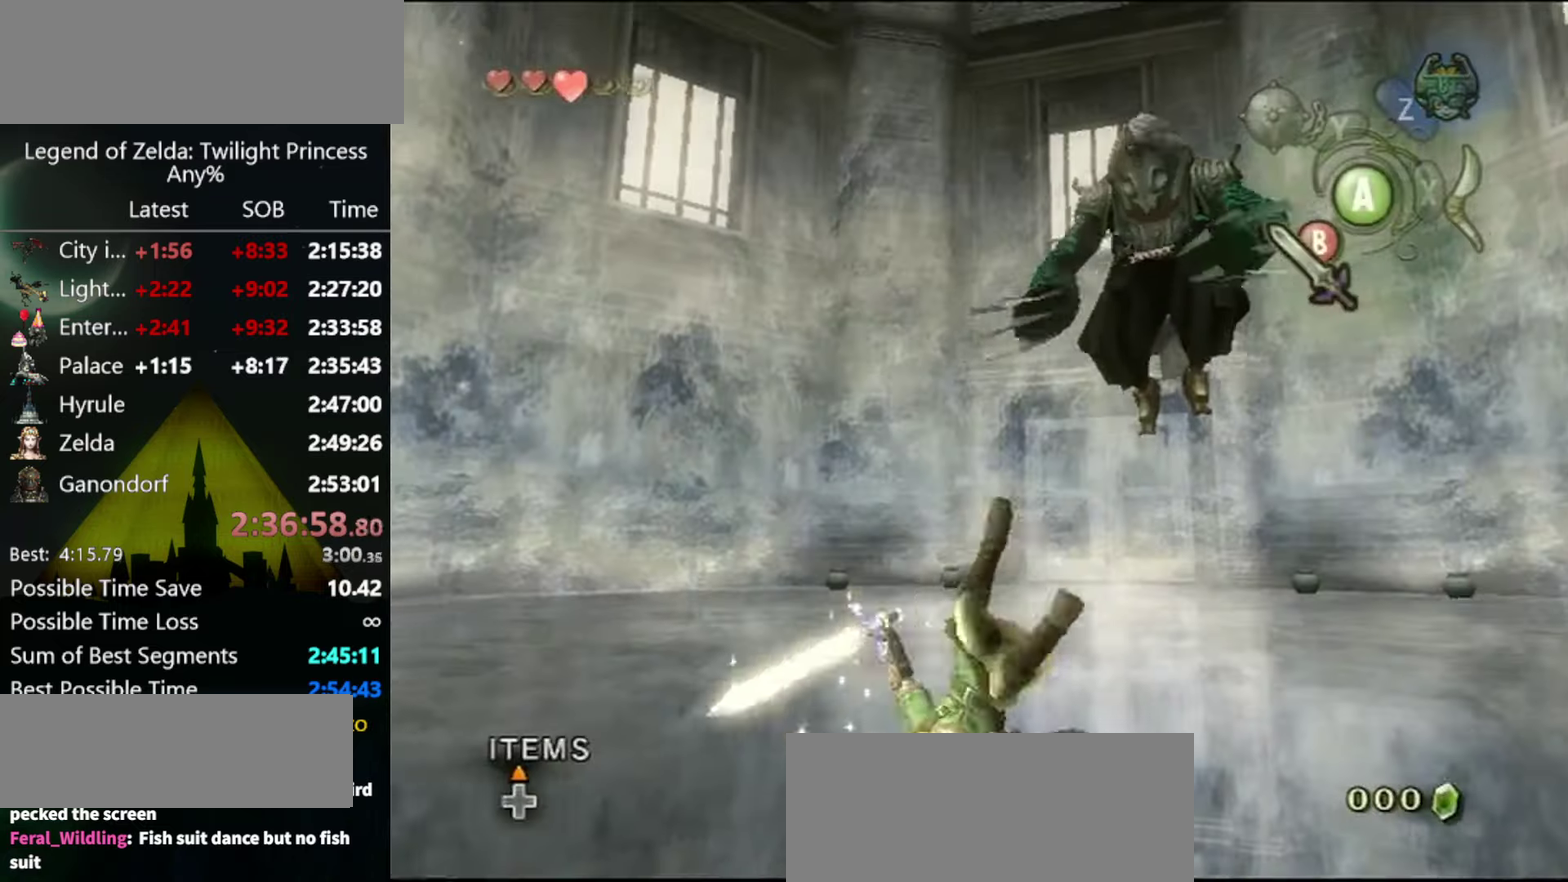
{"buttons": ["A"], "left_stick": "up", "right_stick": "center", "events": [[500, "A", "down"]]}
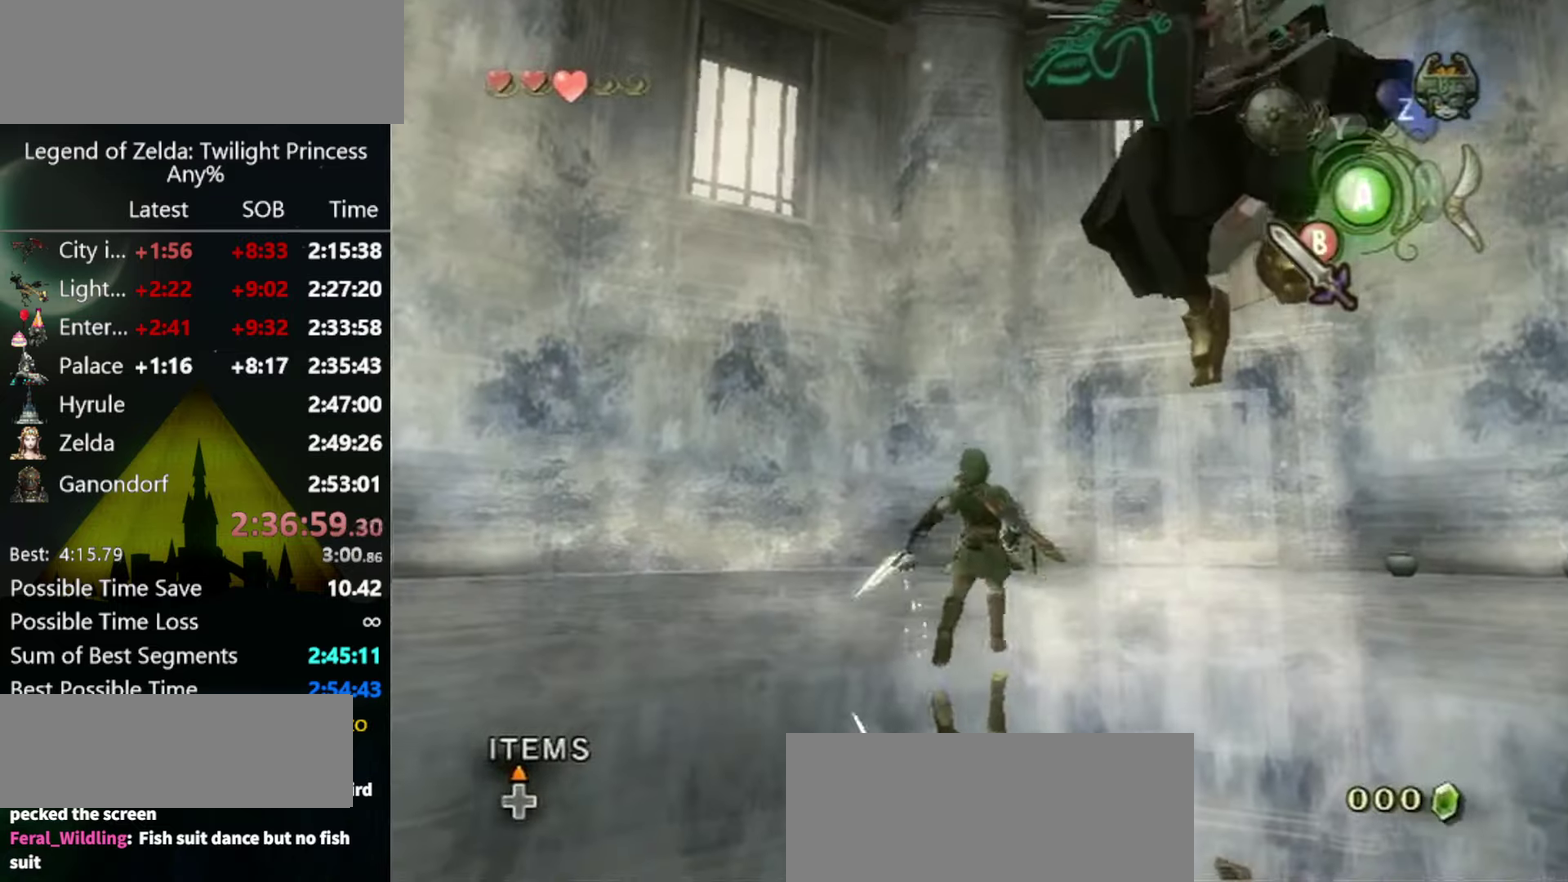
{"buttons": [], "left_stick": "up", "right_stick": "center", "events": [[100, "A", "up"]]}